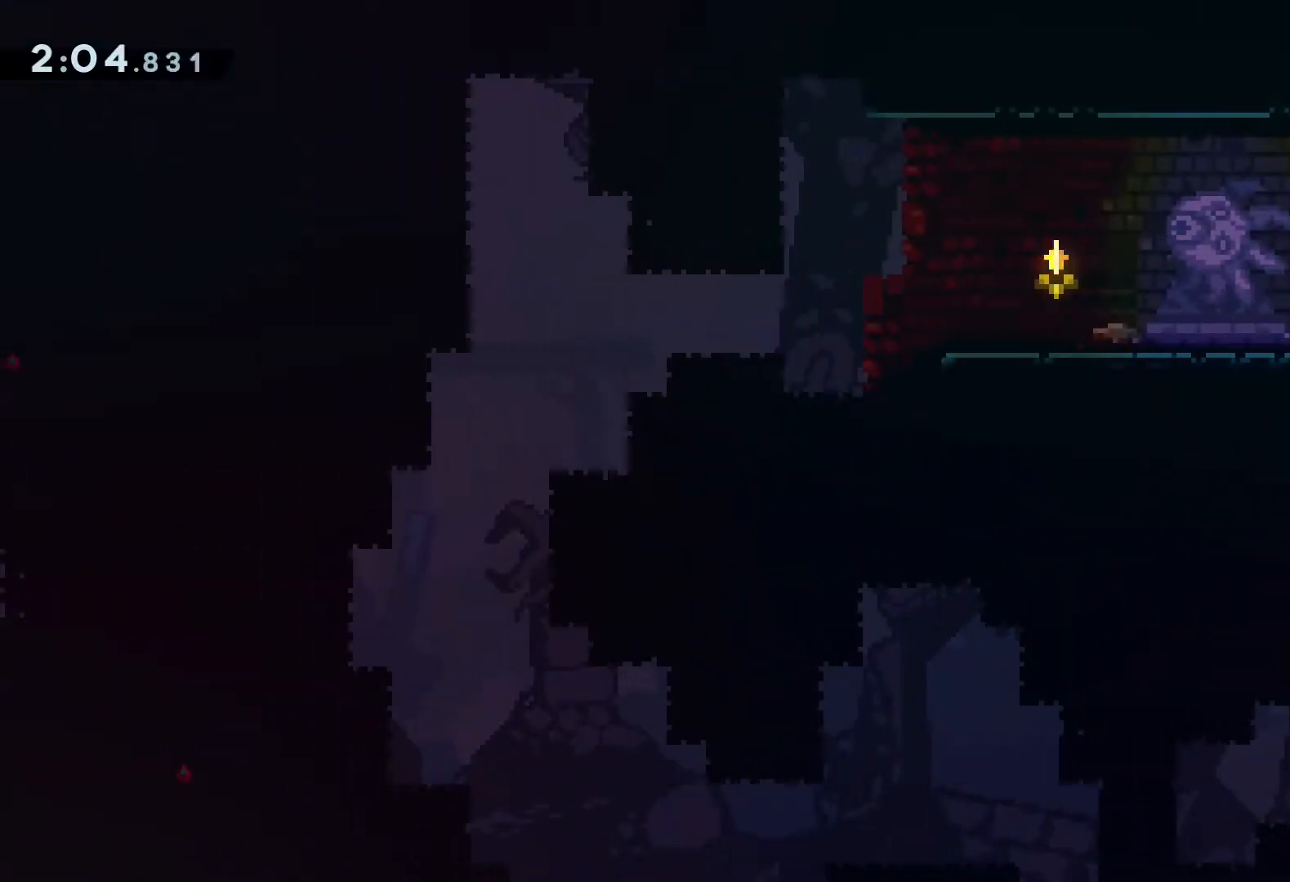
Gameplay with a controller (PlayStation layout); each line is a JSON object with the inputs held at the frame after it (dt_ms = milliseconds from this image to that frame). "events" lists button and stick changes between this image and that frame as [ms after this image, input, new state], when the widget could be followed in between. Not read: right_stick.
{"dt_ms": 500, "buttons": ["R2"], "left_stick": "center", "events": [[283, "DPAD_RIGHT", "down"], [367, "DPAD_RIGHT", "up"]]}
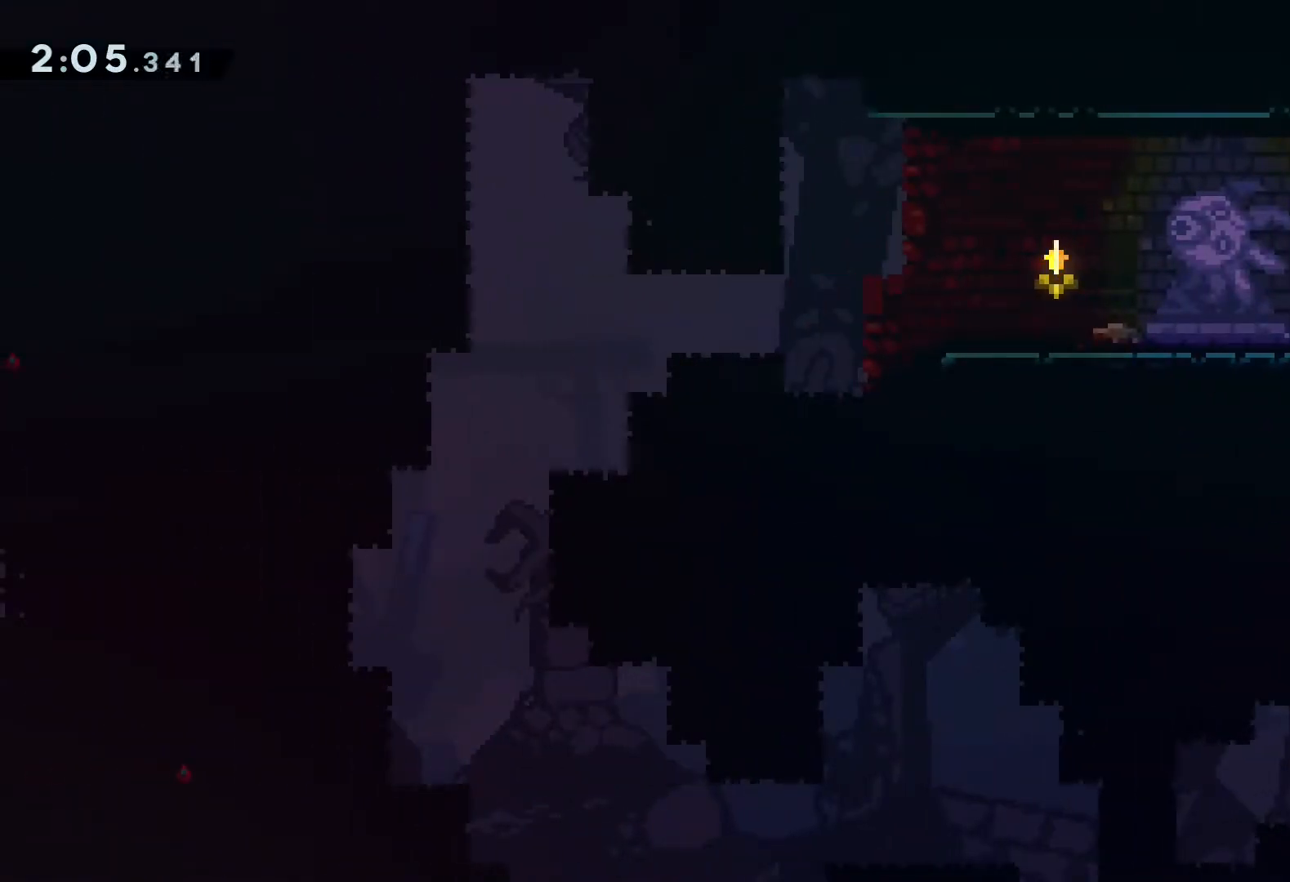
{"dt_ms": 500, "buttons": ["R2"], "left_stick": "center", "events": []}
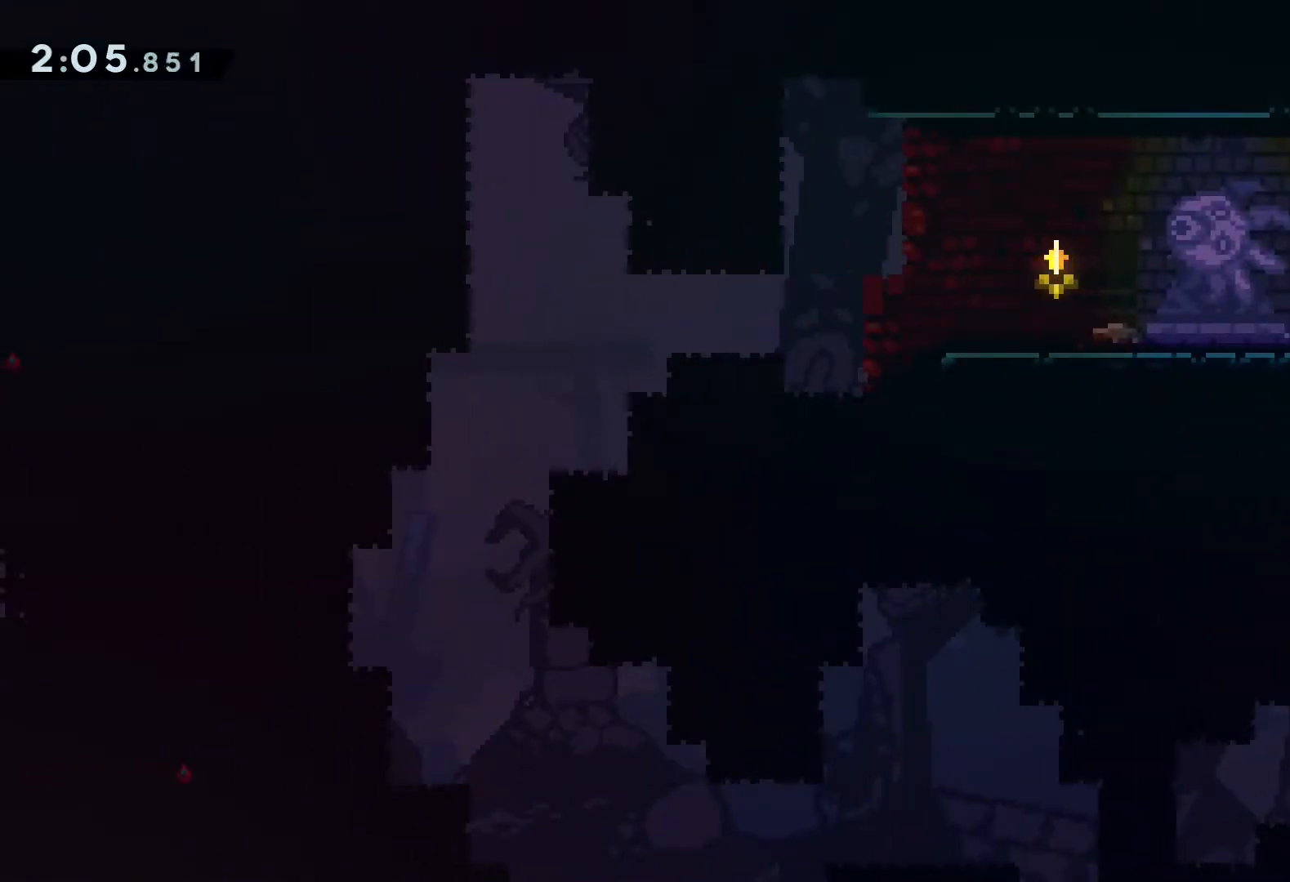
{"dt_ms": 1000, "buttons": ["DPAD_DOWN", "DPAD_RIGHT"], "left_stick": "center"}
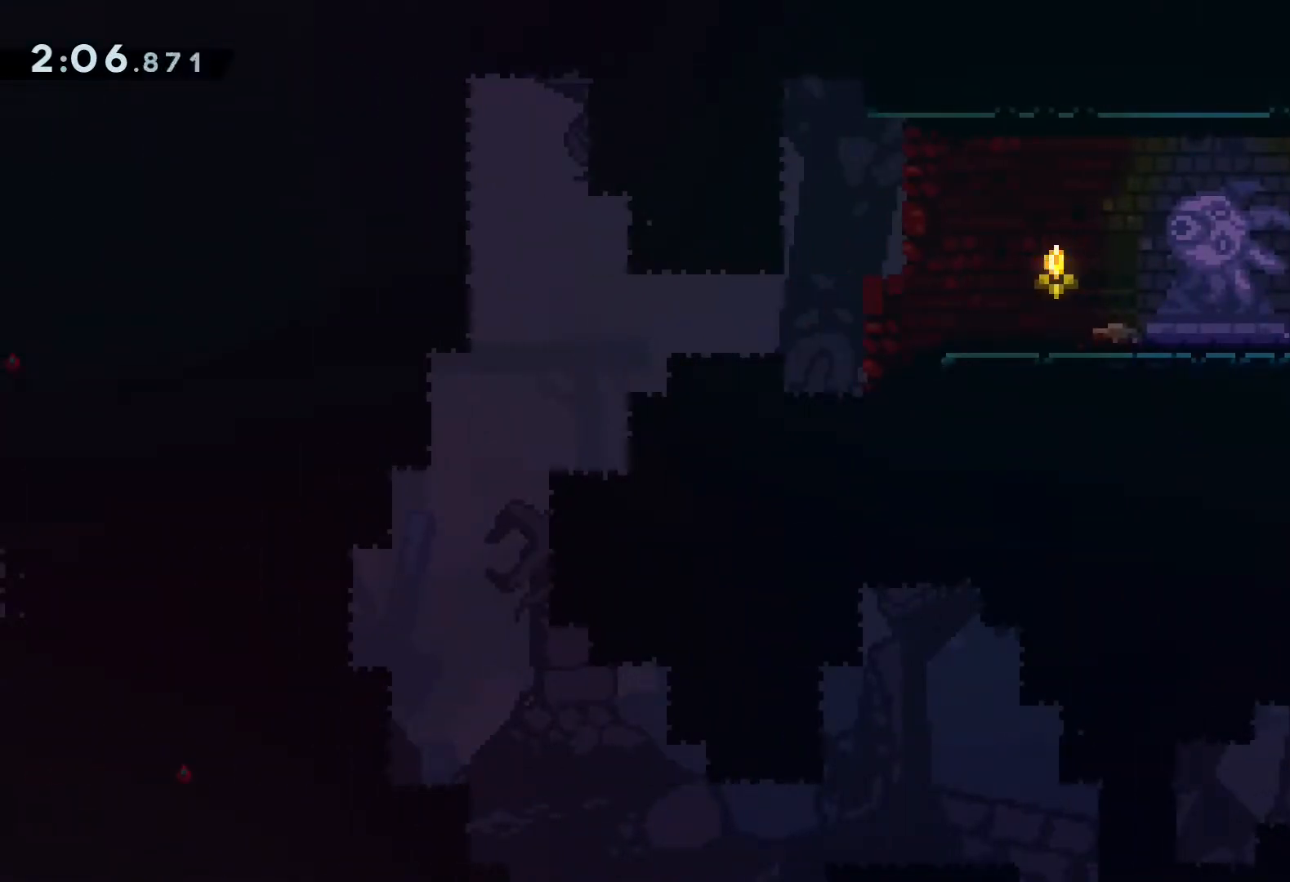
{"dt_ms": 500, "buttons": ["DPAD_DOWN", "DPAD_RIGHT"], "left_stick": "center", "events": []}
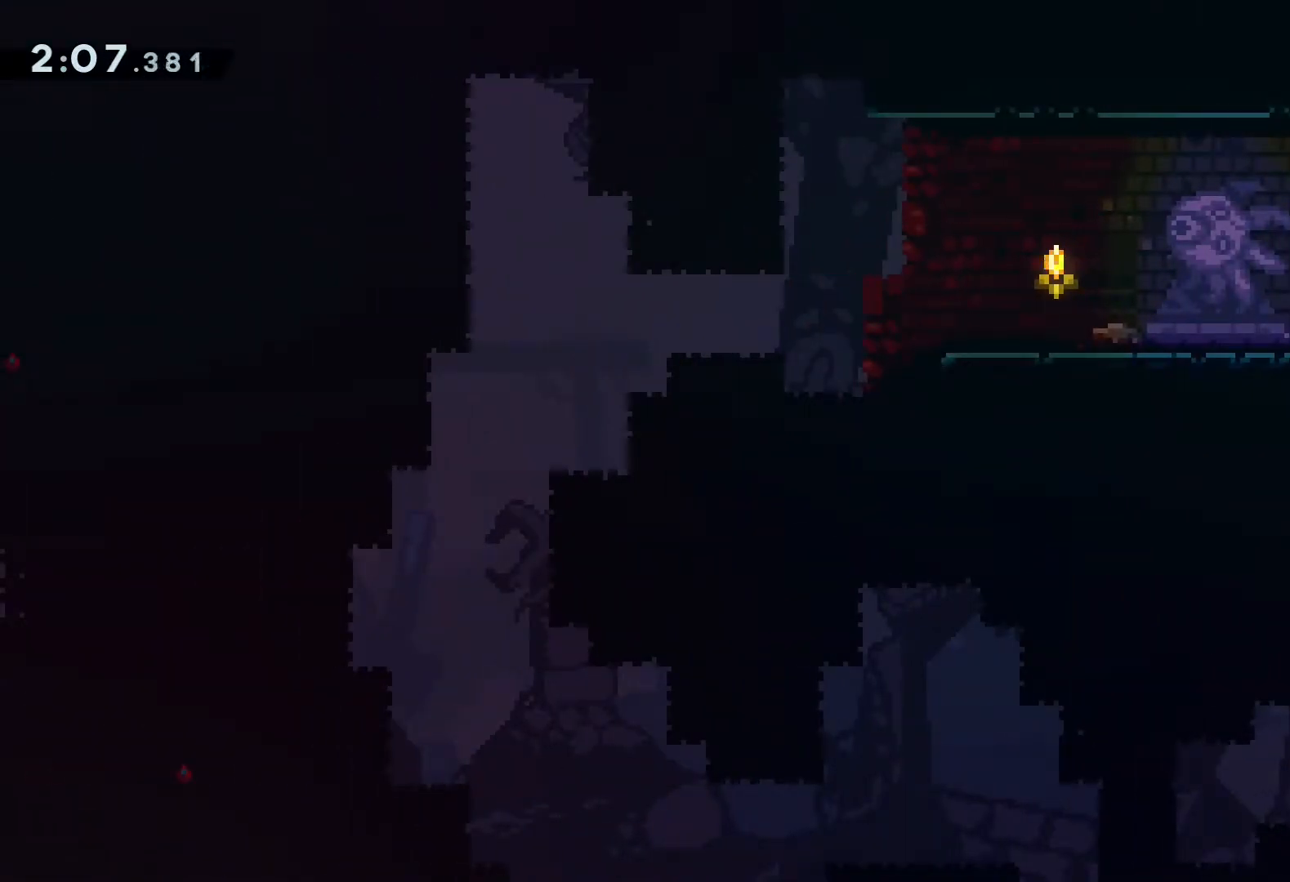
{"dt_ms": 500, "buttons": ["DPAD_DOWN", "DPAD_RIGHT"], "left_stick": "center", "events": []}
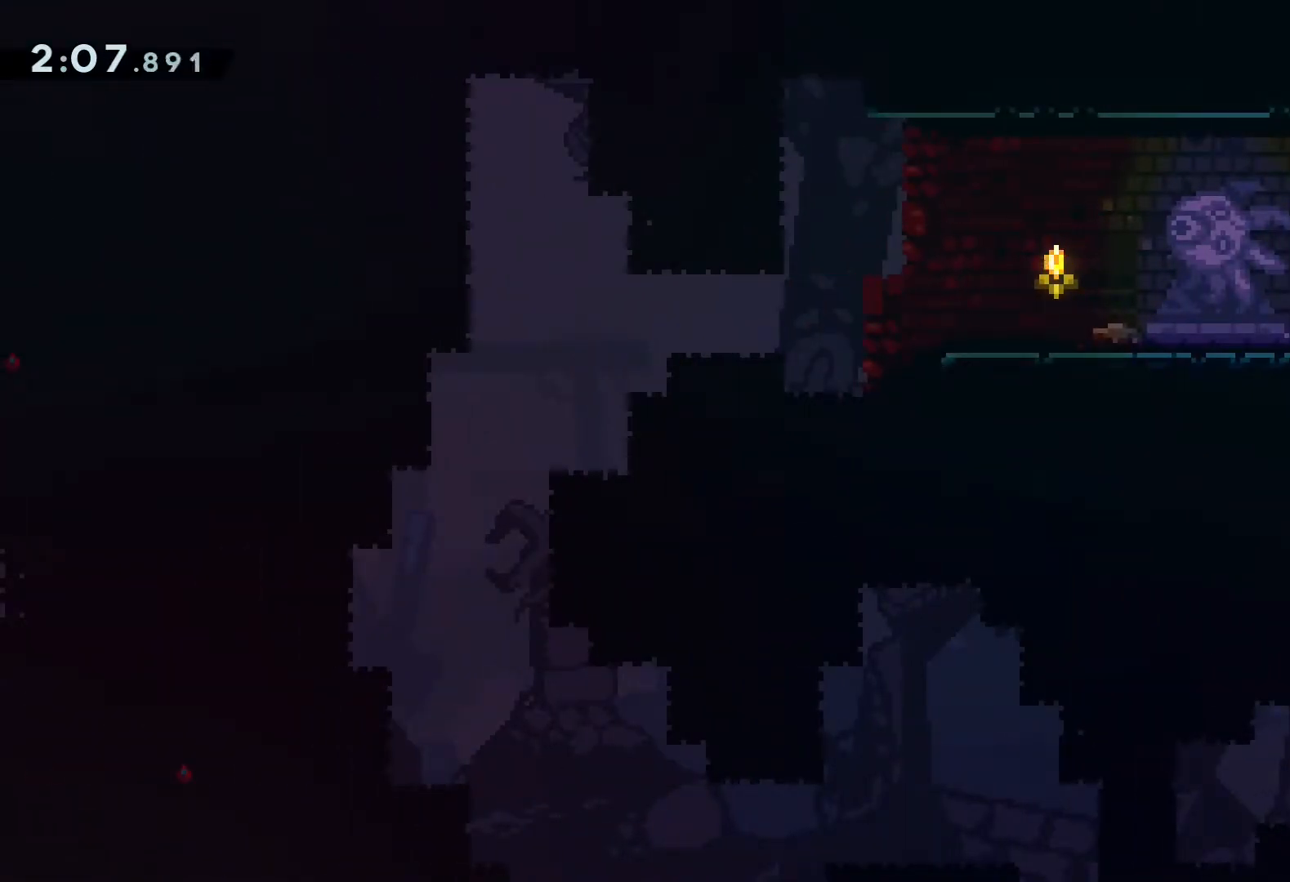
{"dt_ms": 500, "buttons": ["DPAD_DOWN", "DPAD_RIGHT"], "left_stick": "center", "events": []}
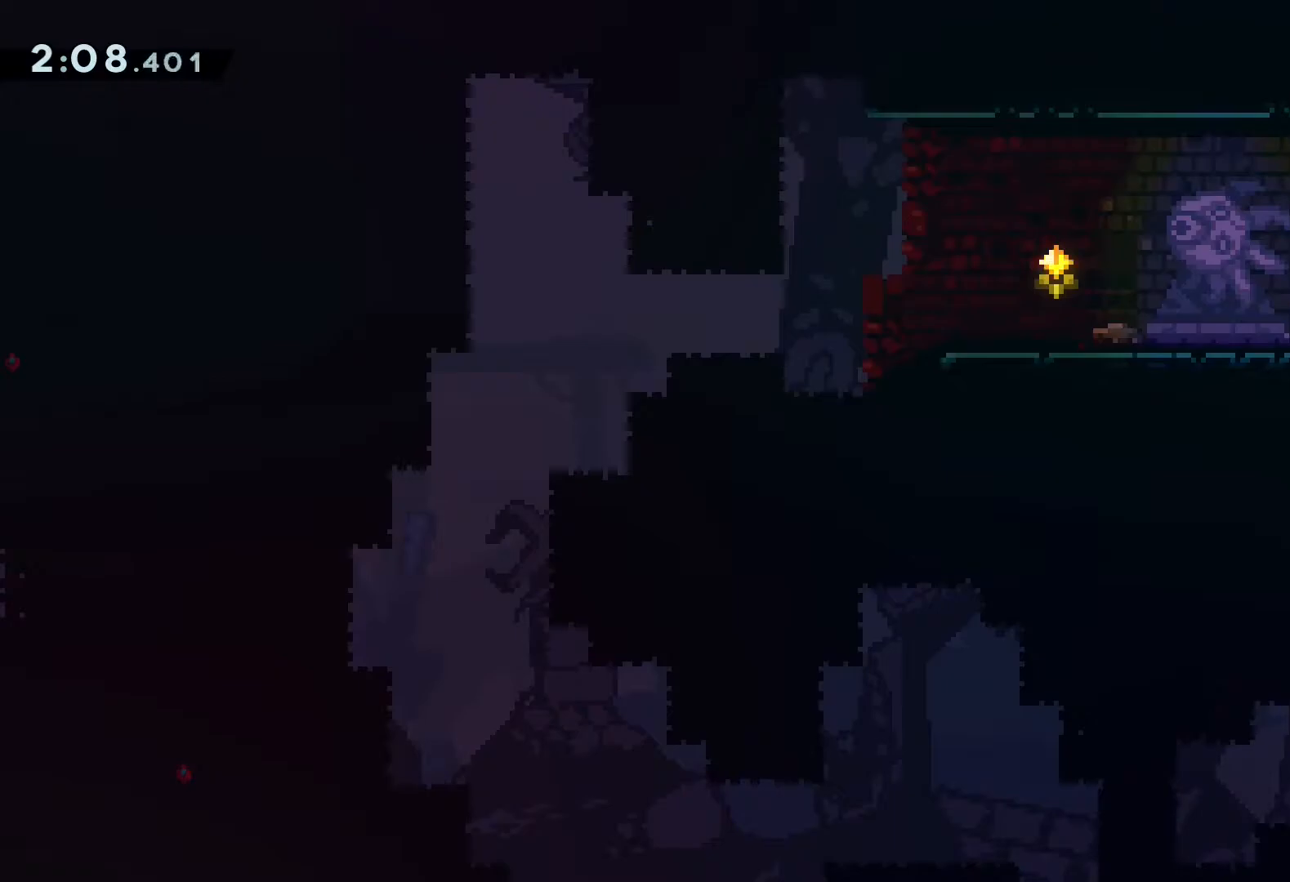
{"dt_ms": 500, "buttons": ["DPAD_DOWN", "DPAD_RIGHT"], "left_stick": "center", "events": [[233, "SQUARE", "down"], [367, "SQUARE", "up"]]}
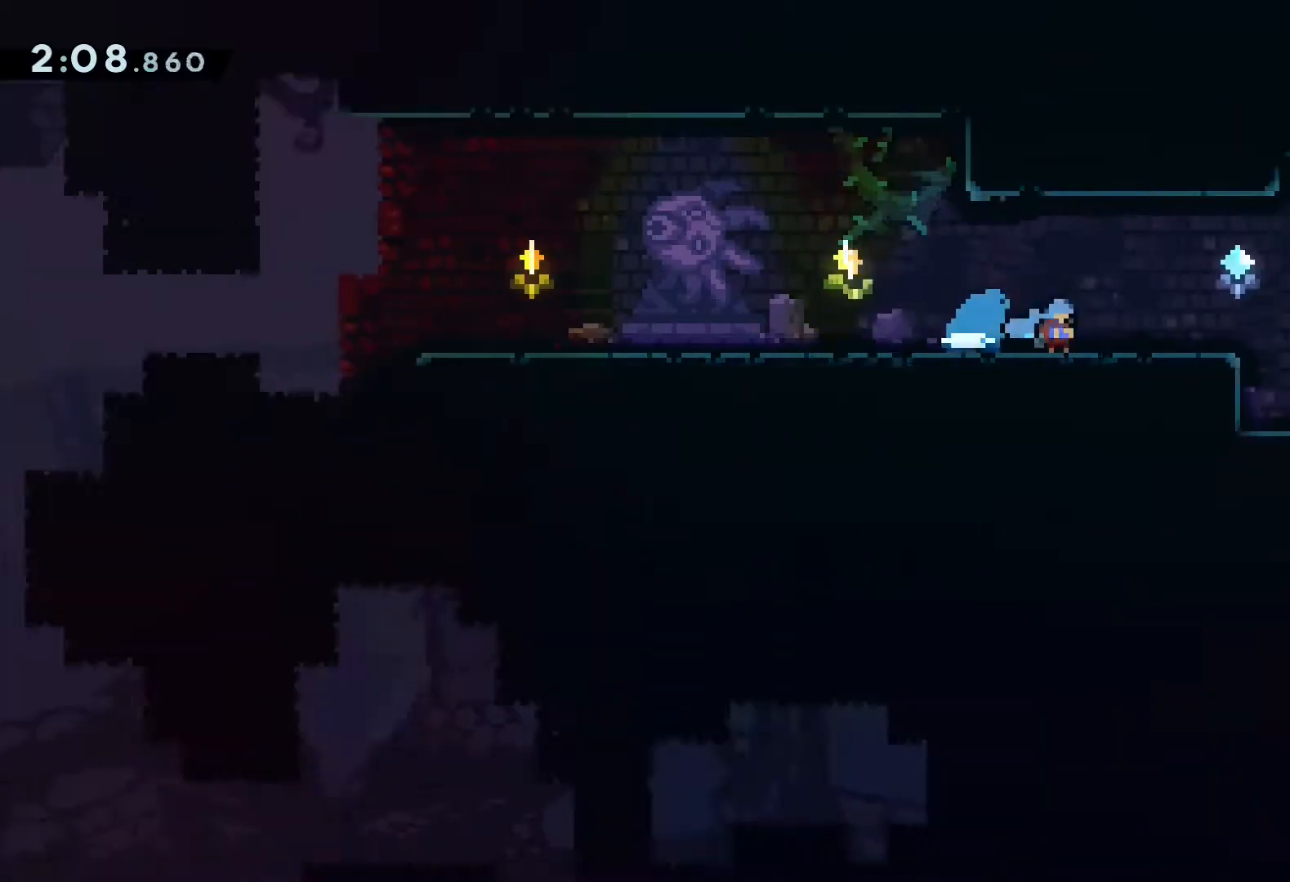
{"dt_ms": 1000, "buttons": [], "left_stick": "center"}
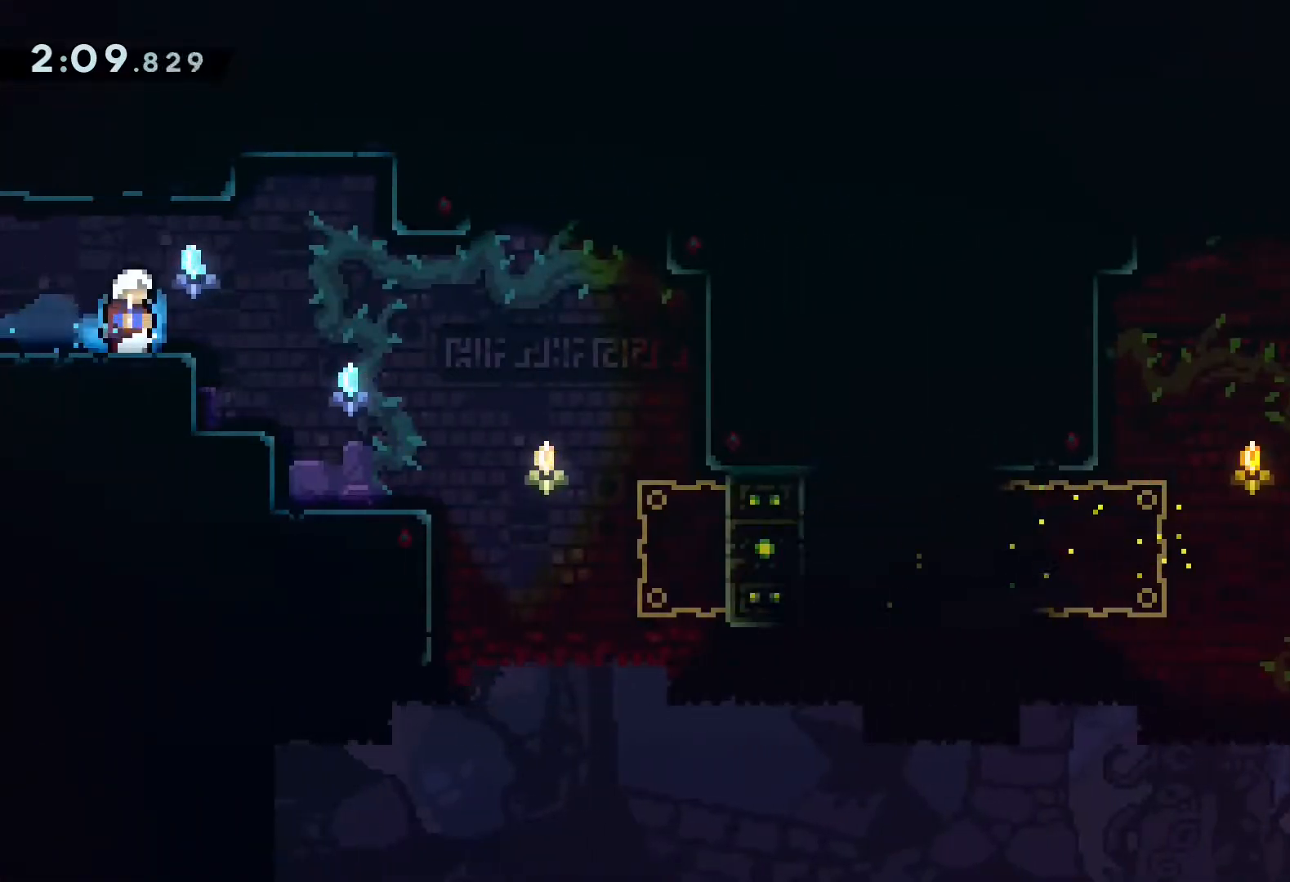
{"dt_ms": 500, "buttons": [], "left_stick": "center", "events": [[17, "DPAD_LEFT", "down"], [150, "DPAD_LEFT", "up"]]}